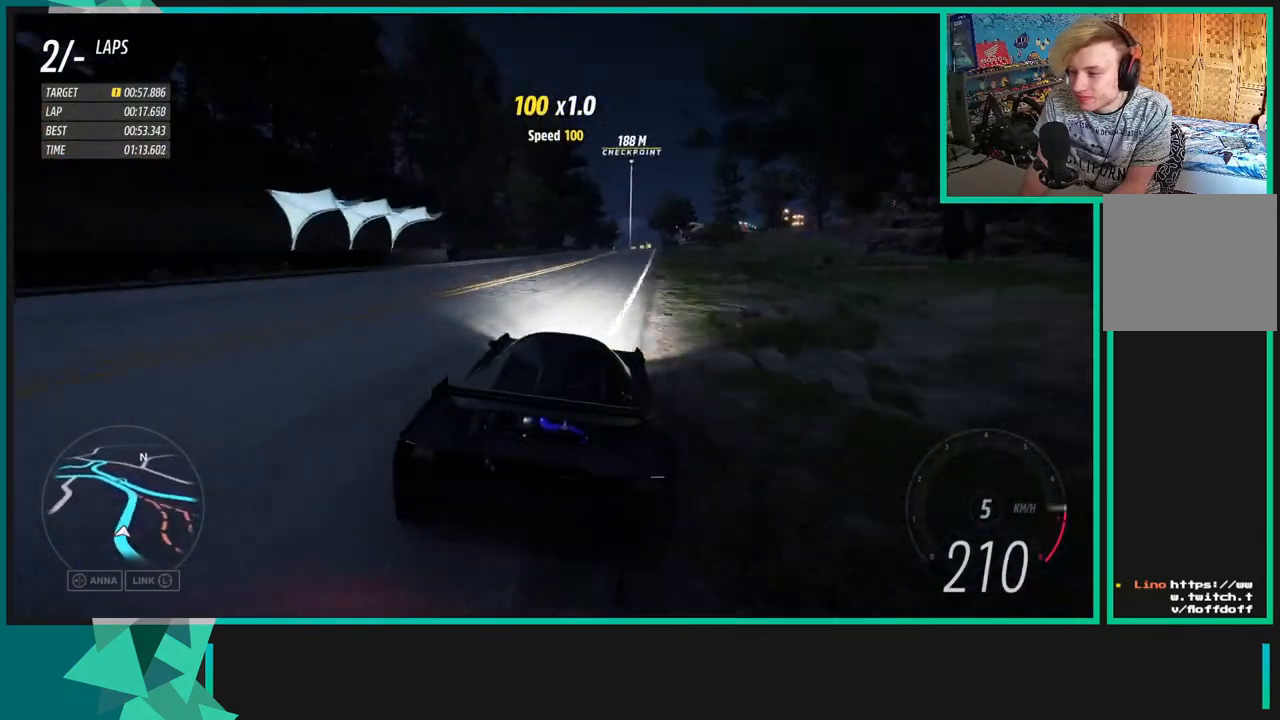
Gameplay with a controller (Xbox layout); each line is a JSON object with the inputs held at the frame after it. "events" lists button and stick changes between this image and that frame as [ms after this image, input, new state], when the widget could be followed in between.
{"buttons": ["R2"], "left_stick": "center", "right_stick": "center", "events": [[250, "left_stick", "up-right"], [500, "left_stick", "center"]]}
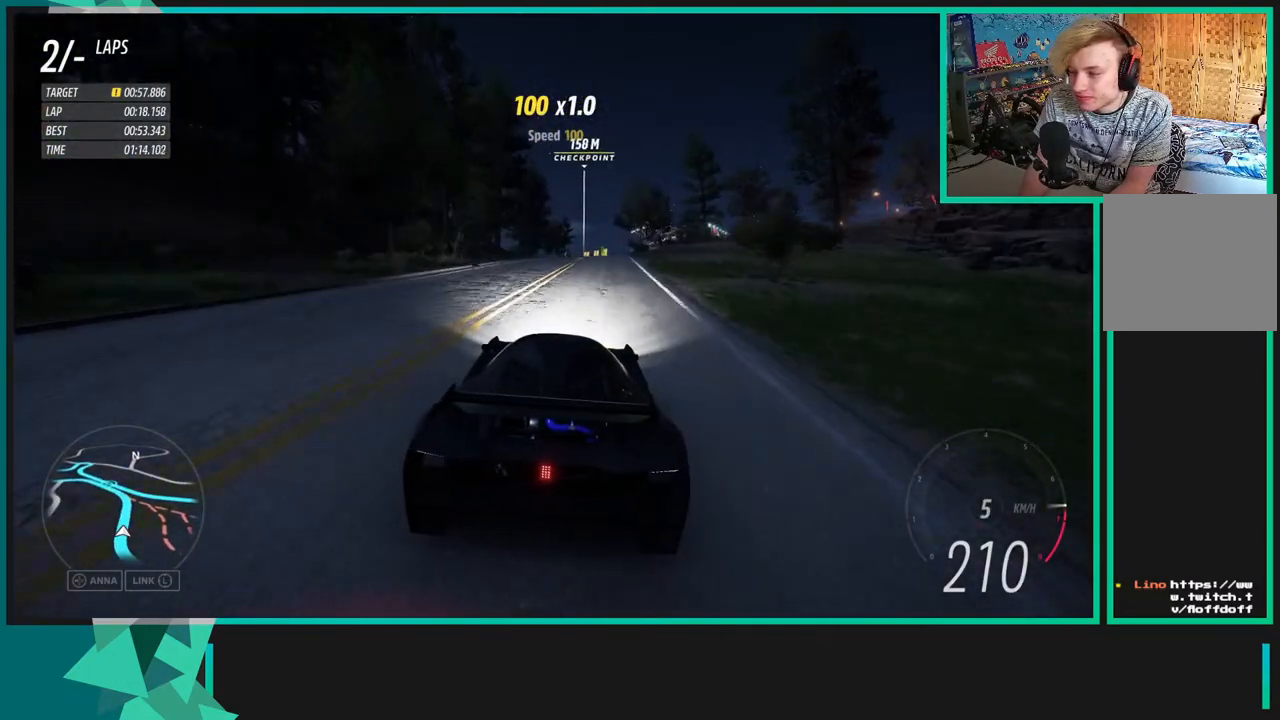
{"buttons": ["R2"], "left_stick": "center", "right_stick": "center", "events": []}
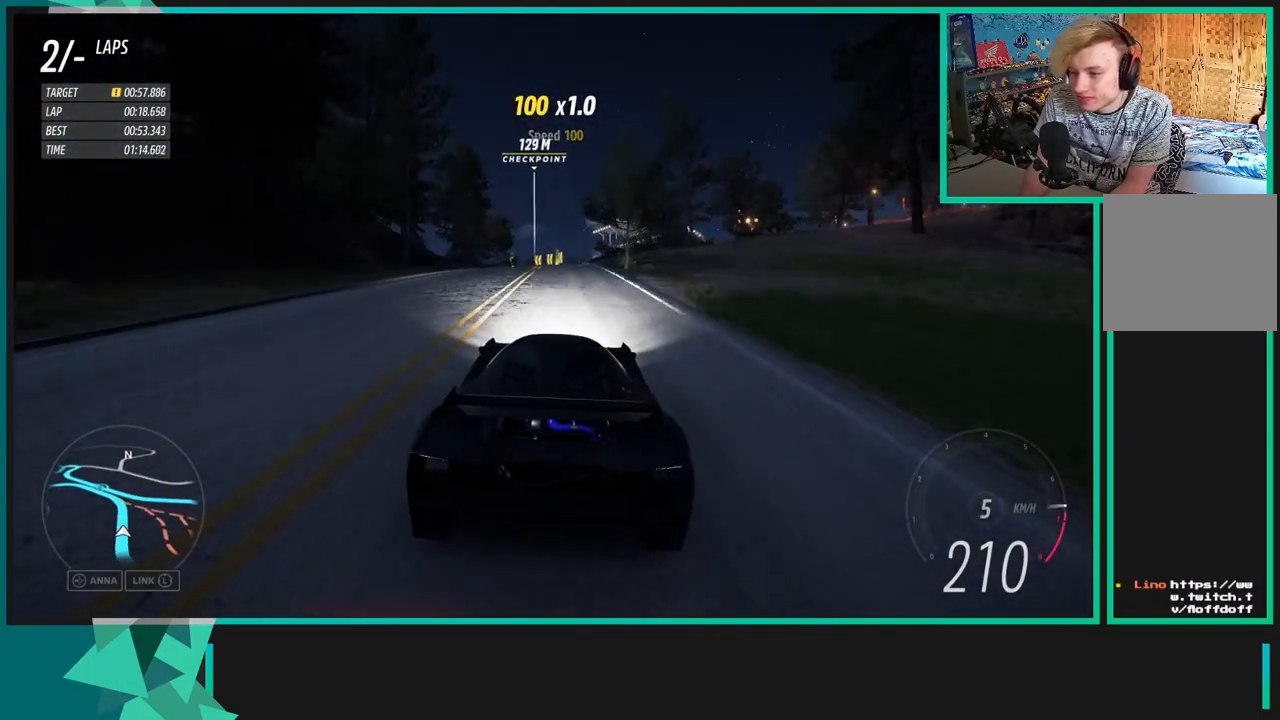
{"buttons": ["R2"], "left_stick": "left", "right_stick": "center", "events": [[383, "left_stick", "left"]]}
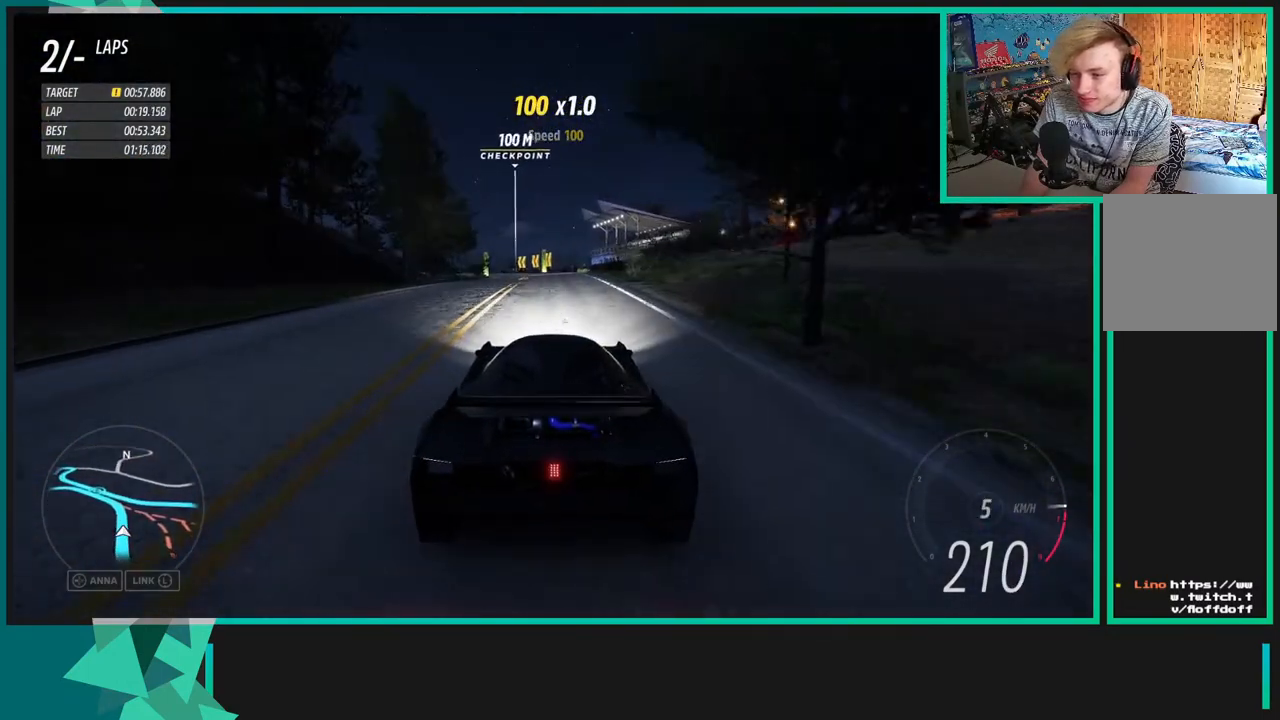
{"buttons": ["R2"], "left_stick": "left", "right_stick": "center", "events": []}
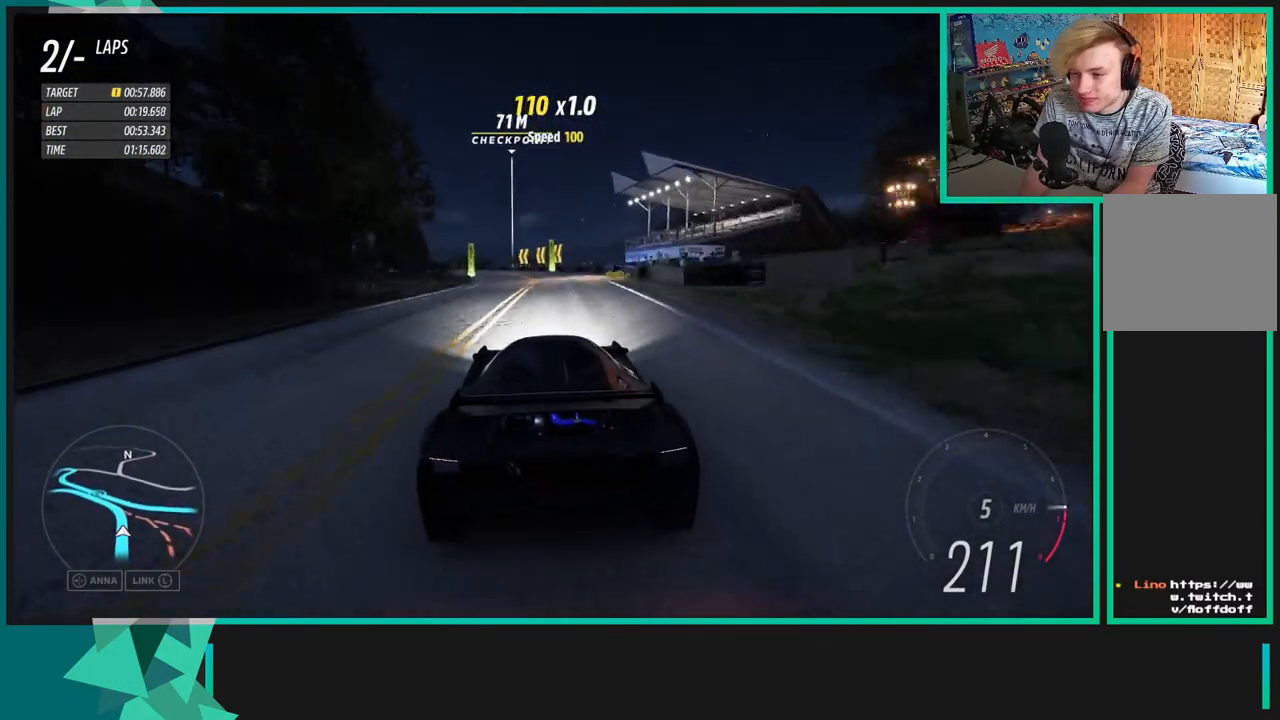
{"buttons": ["R2"], "left_stick": "left", "right_stick": "center", "events": []}
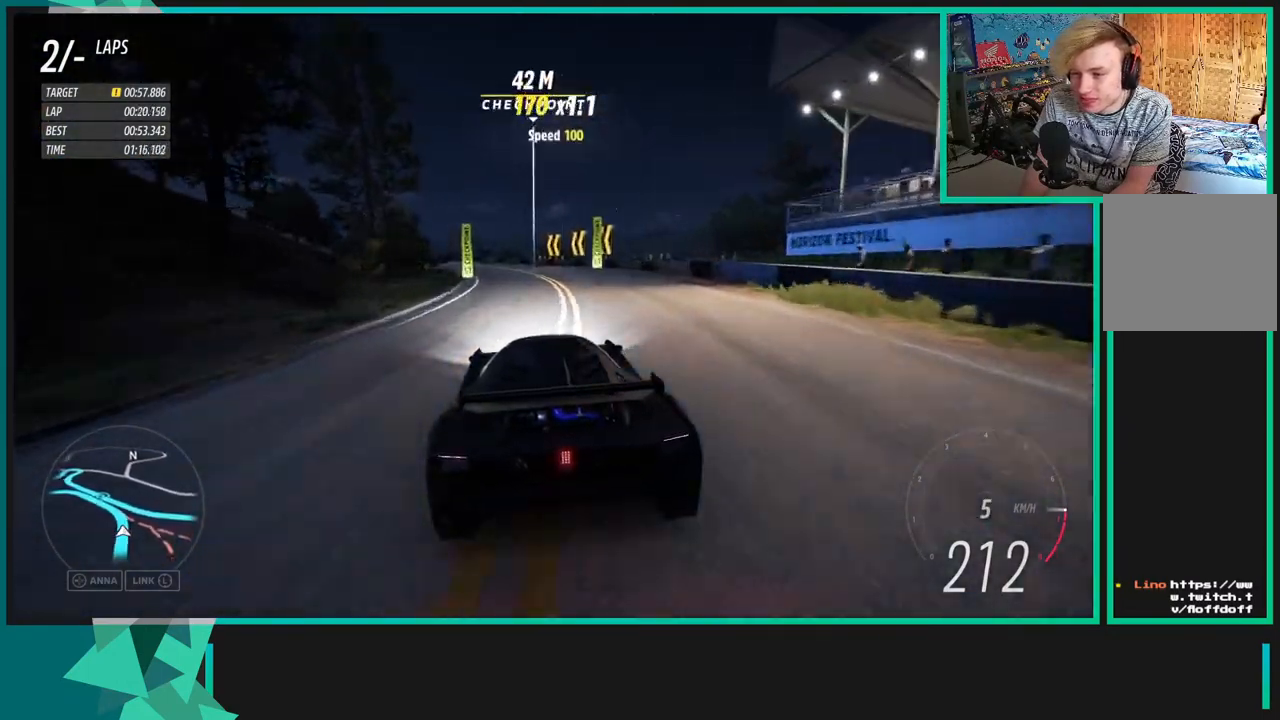
{"buttons": ["R2"], "left_stick": "left", "right_stick": "center", "events": []}
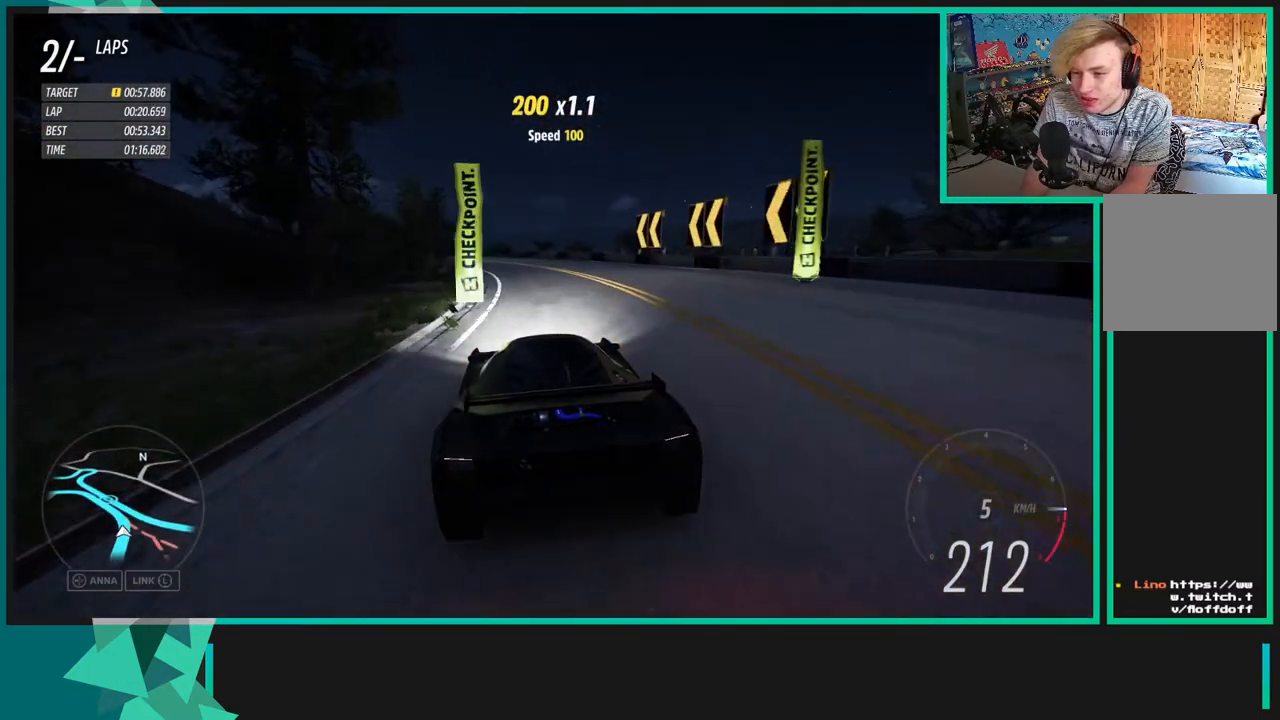
{"buttons": ["R2"], "left_stick": "left", "right_stick": "center", "events": []}
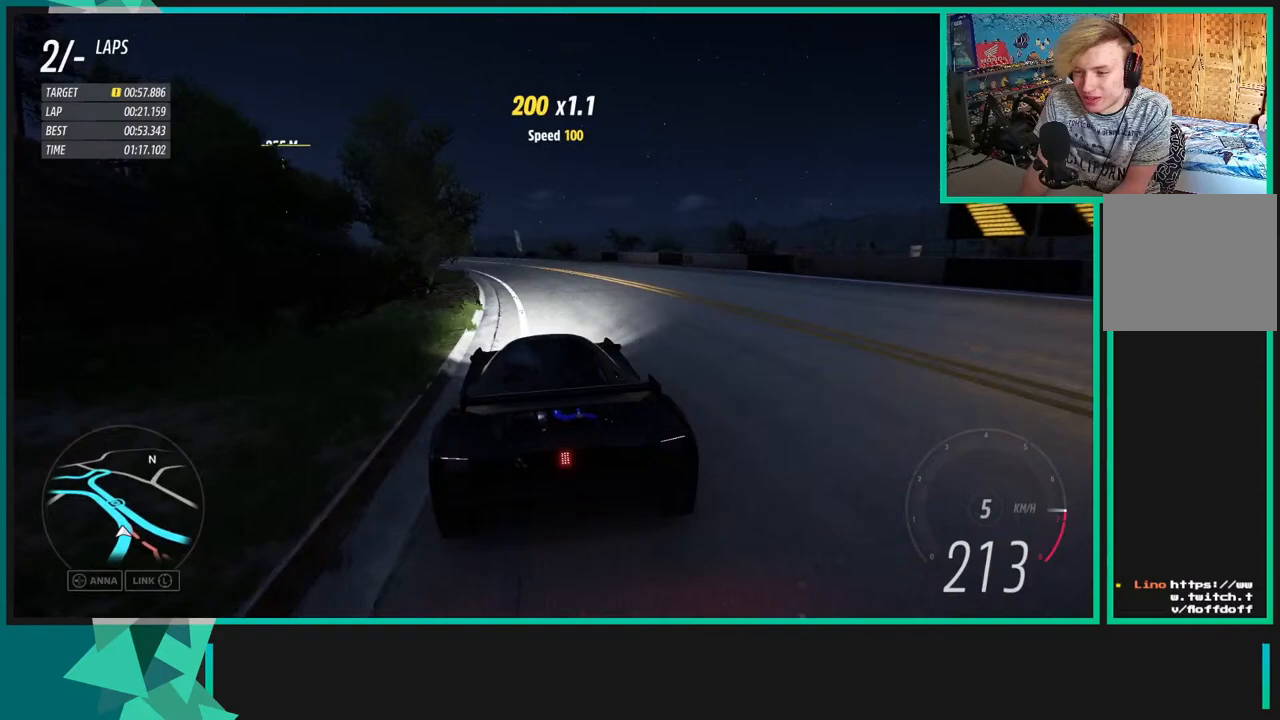
{"buttons": ["R2"], "left_stick": "left", "right_stick": "center", "events": []}
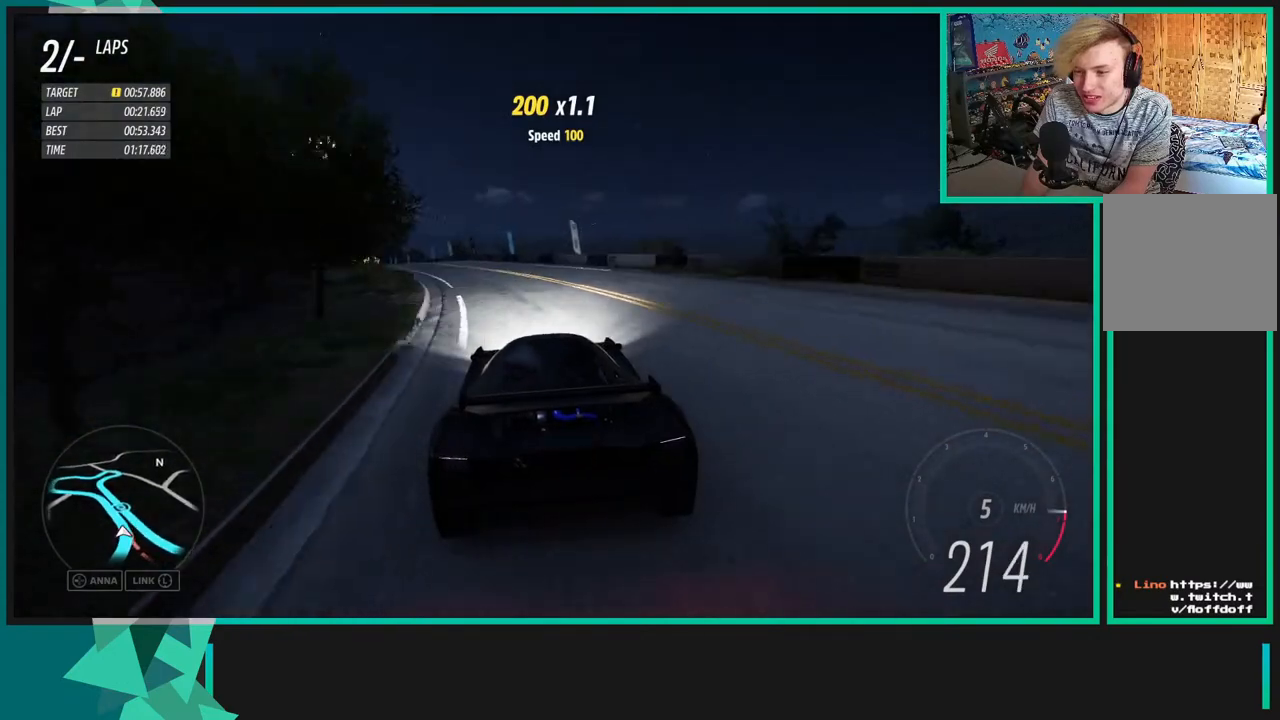
{"buttons": ["R2"], "left_stick": "left", "right_stick": "center", "events": []}
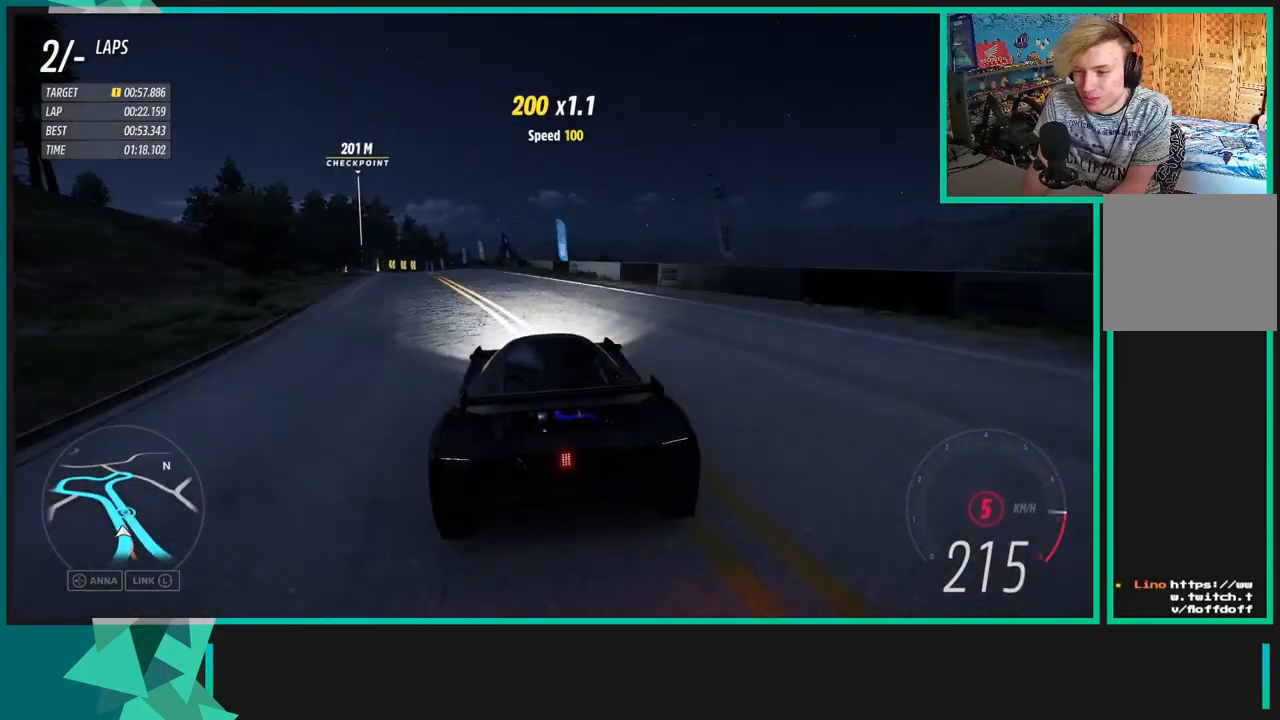
{"buttons": ["R2"], "left_stick": "left", "right_stick": "center", "events": []}
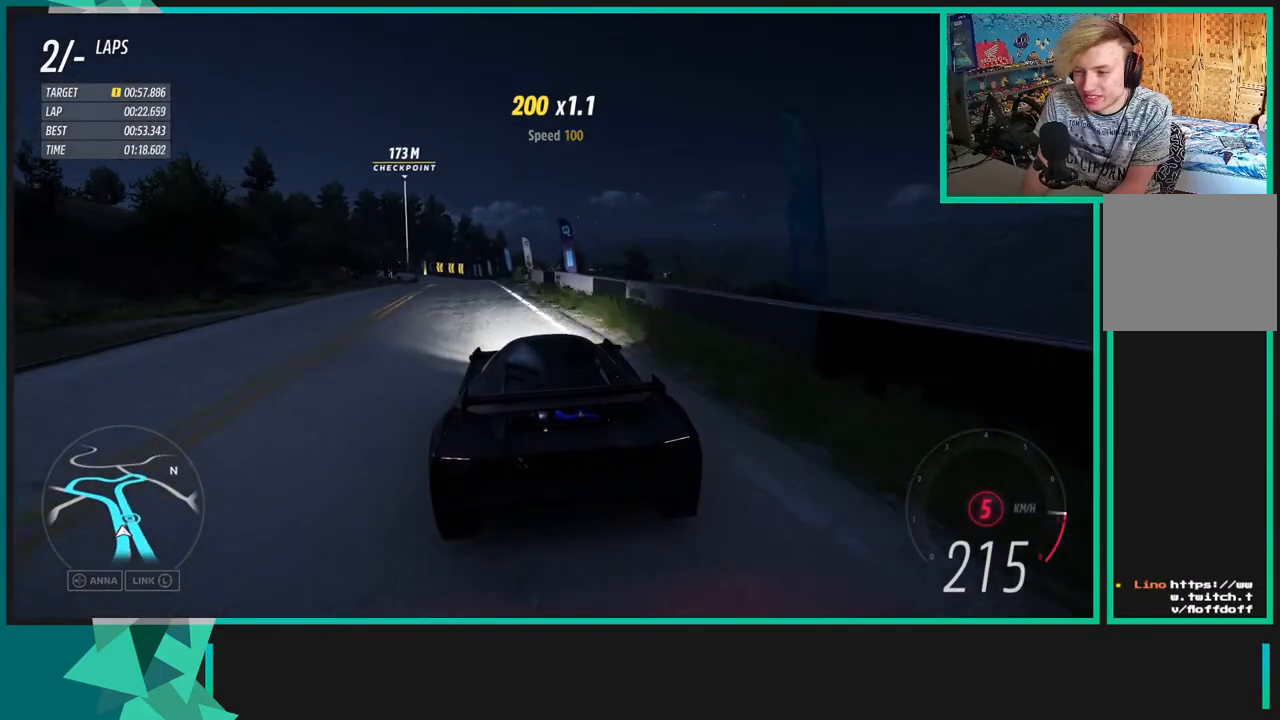
{"buttons": ["R2"], "left_stick": "center", "right_stick": "center", "events": [[233, "left_stick", "center"]]}
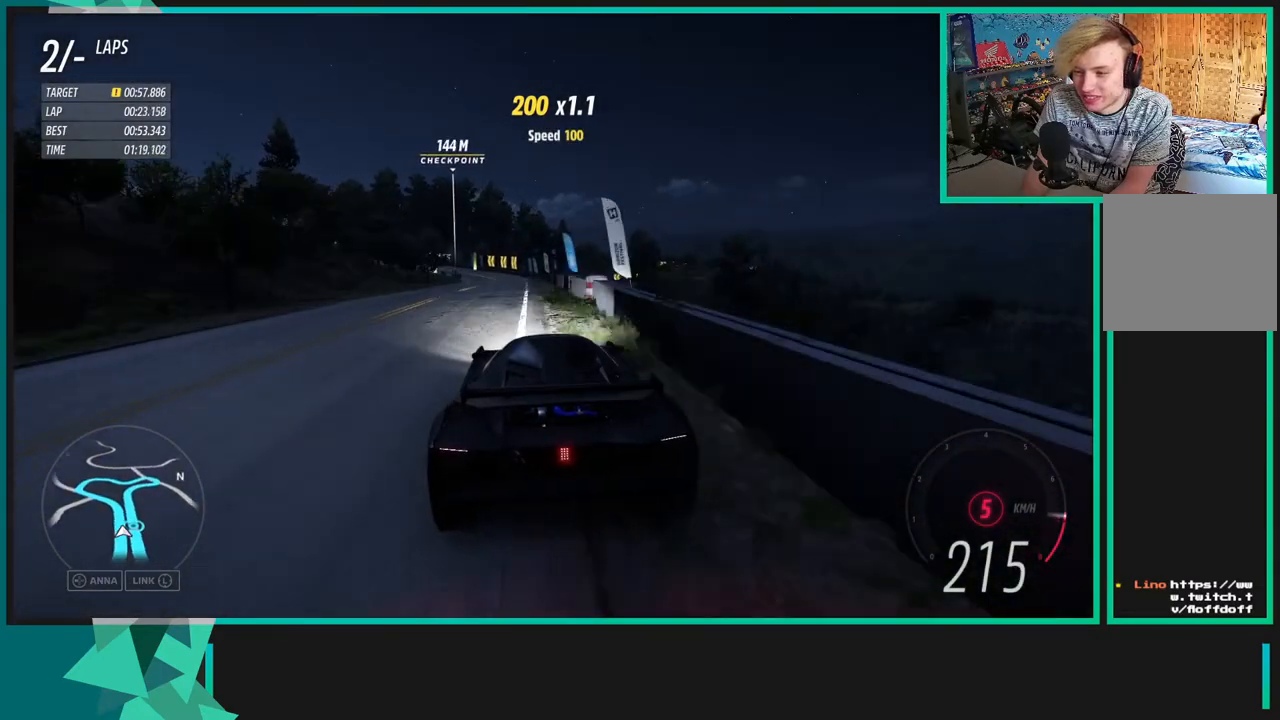
{"buttons": ["R2"], "left_stick": "down-left", "right_stick": "center", "events": [[17, "left_stick", "down-left"]]}
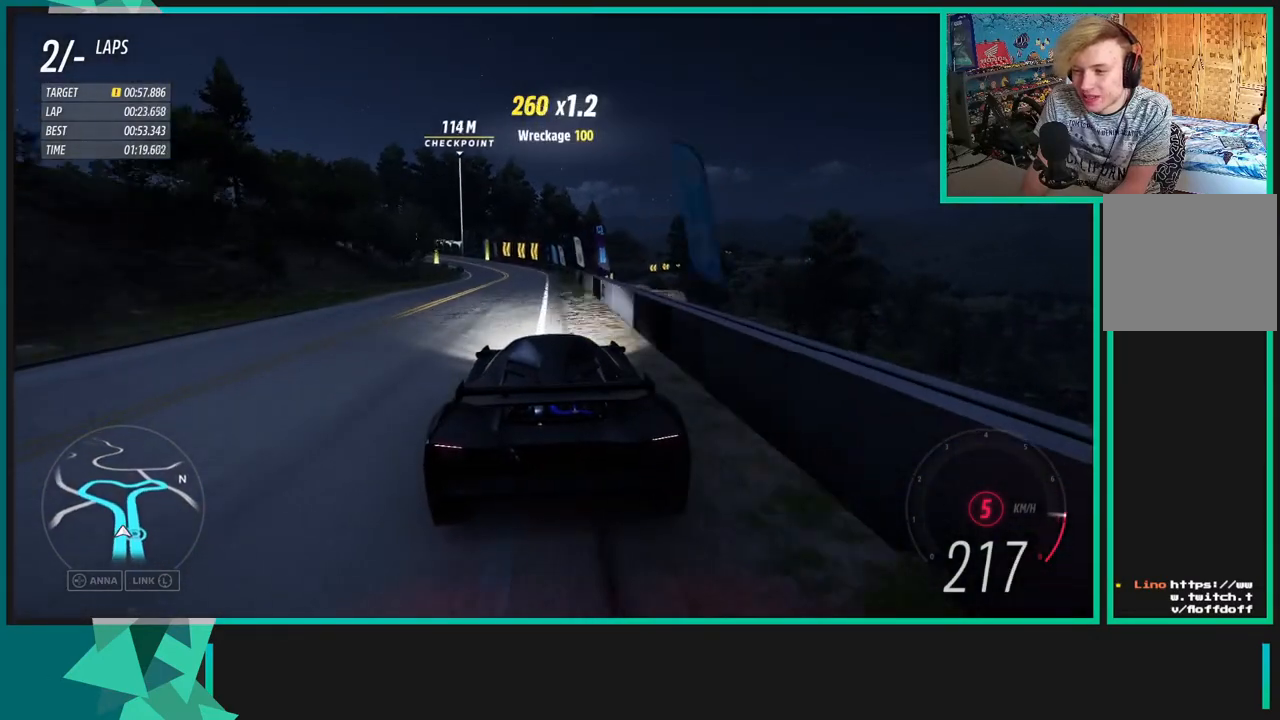
{"buttons": ["R2"], "left_stick": "down-left", "right_stick": "center", "events": []}
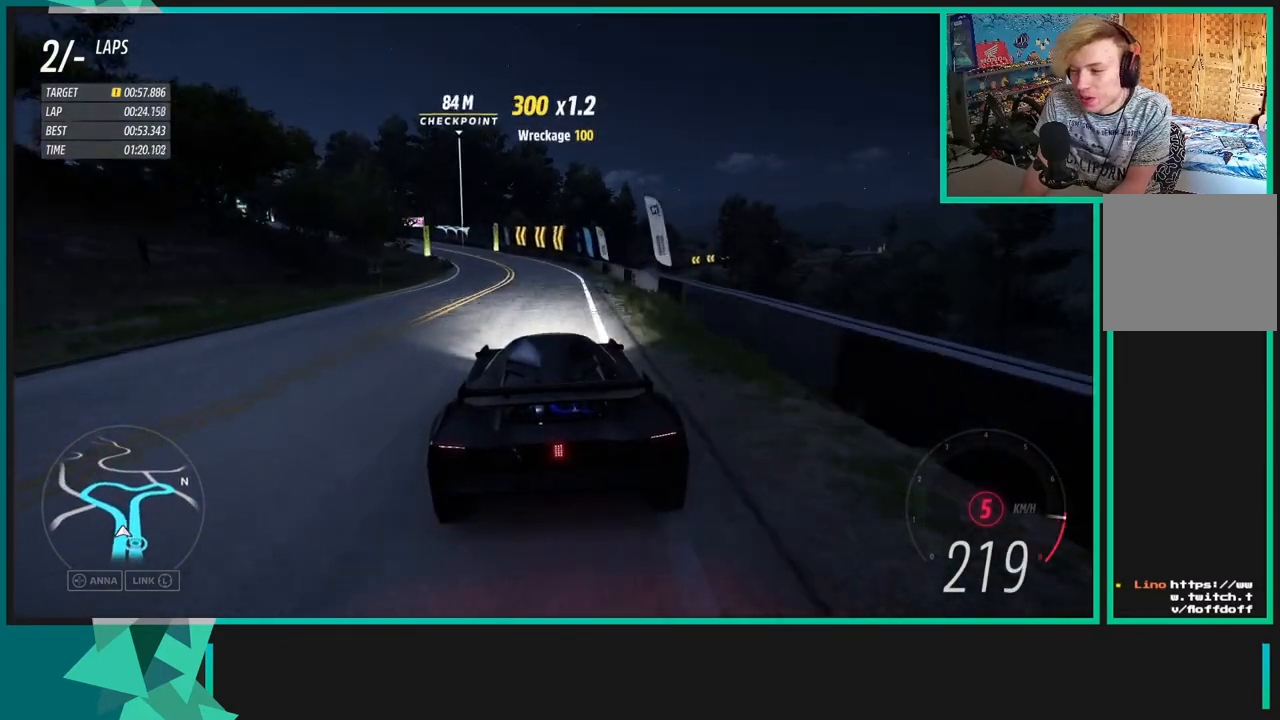
{"buttons": ["R2"], "left_stick": "down-left", "right_stick": "center", "events": []}
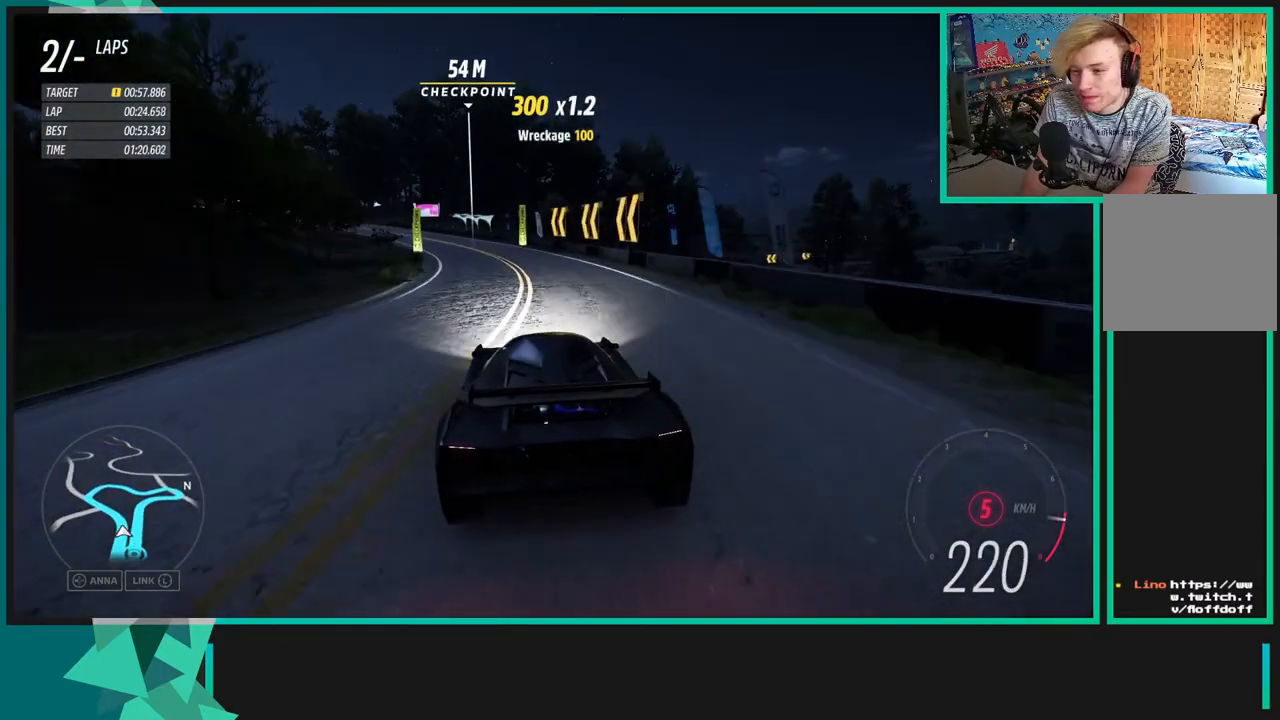
{"buttons": ["R2"], "left_stick": "down-left", "right_stick": "center", "events": []}
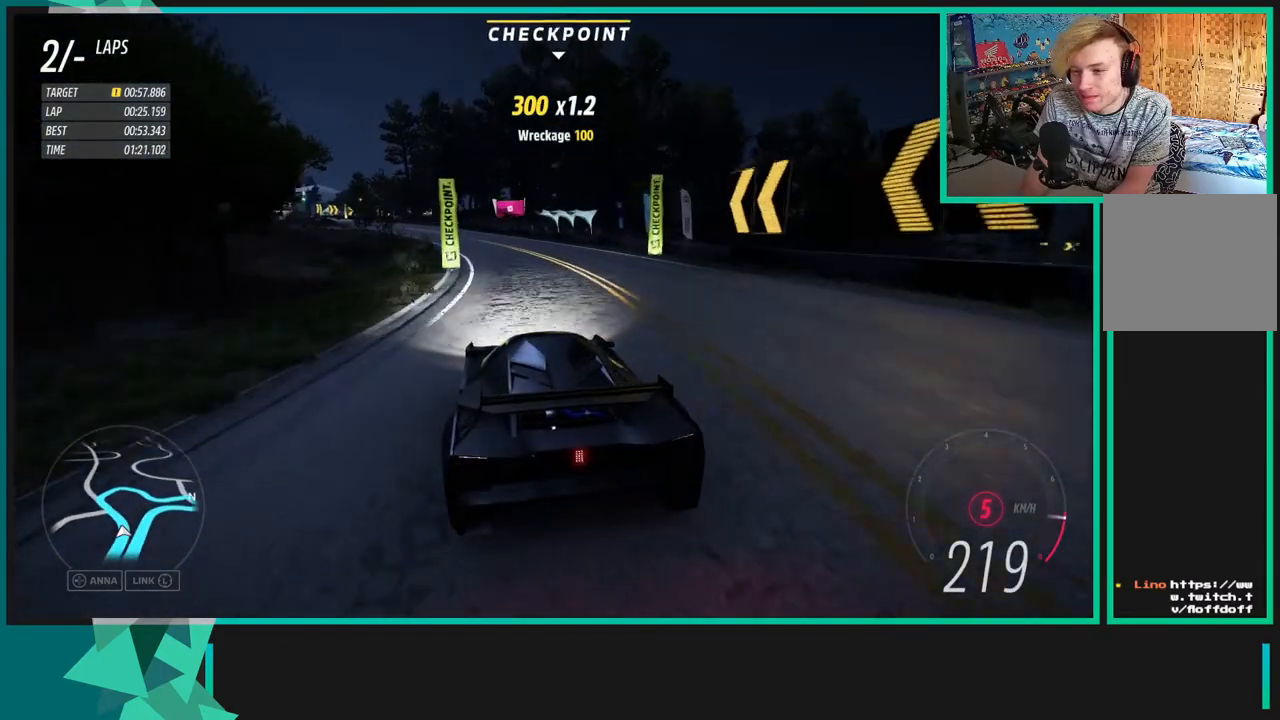
{"buttons": ["R2"], "left_stick": "down-left", "right_stick": "center", "events": []}
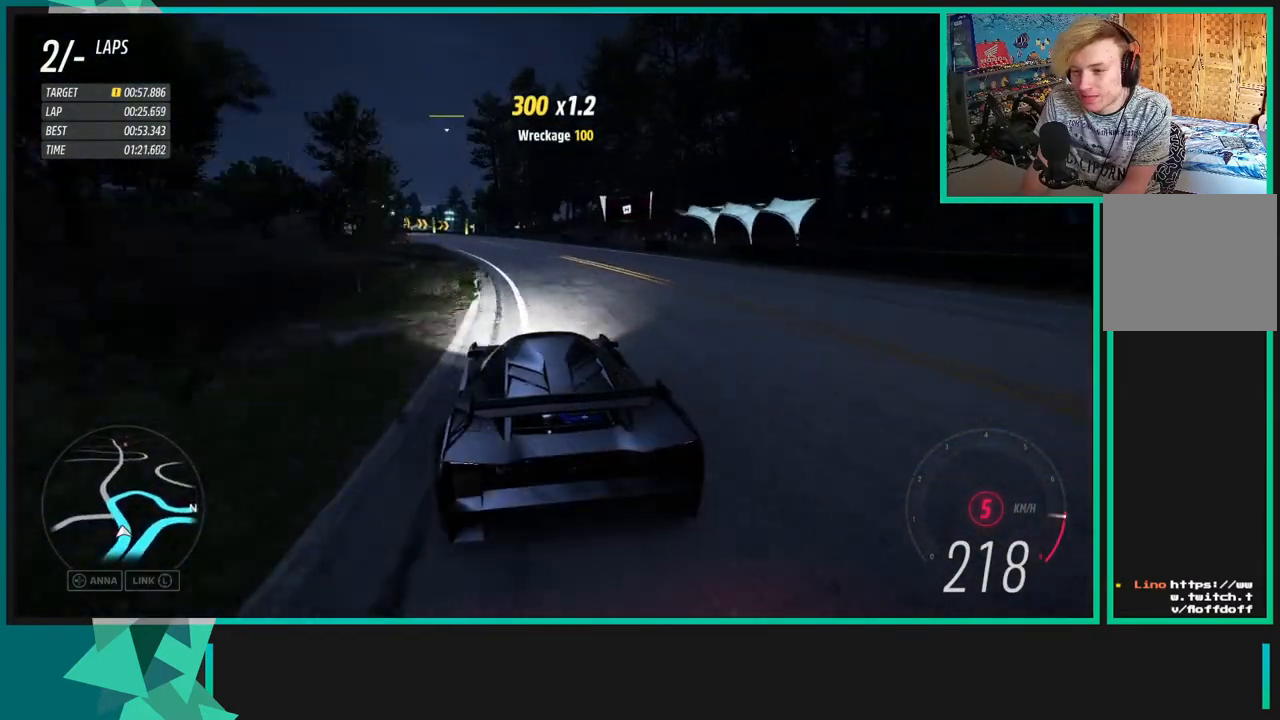
{"buttons": ["R2"], "left_stick": "down-left", "right_stick": "center", "events": [[367, "R1", "down"], [367, "X", "down"], [483, "R1", "up"], [483, "X", "up"]]}
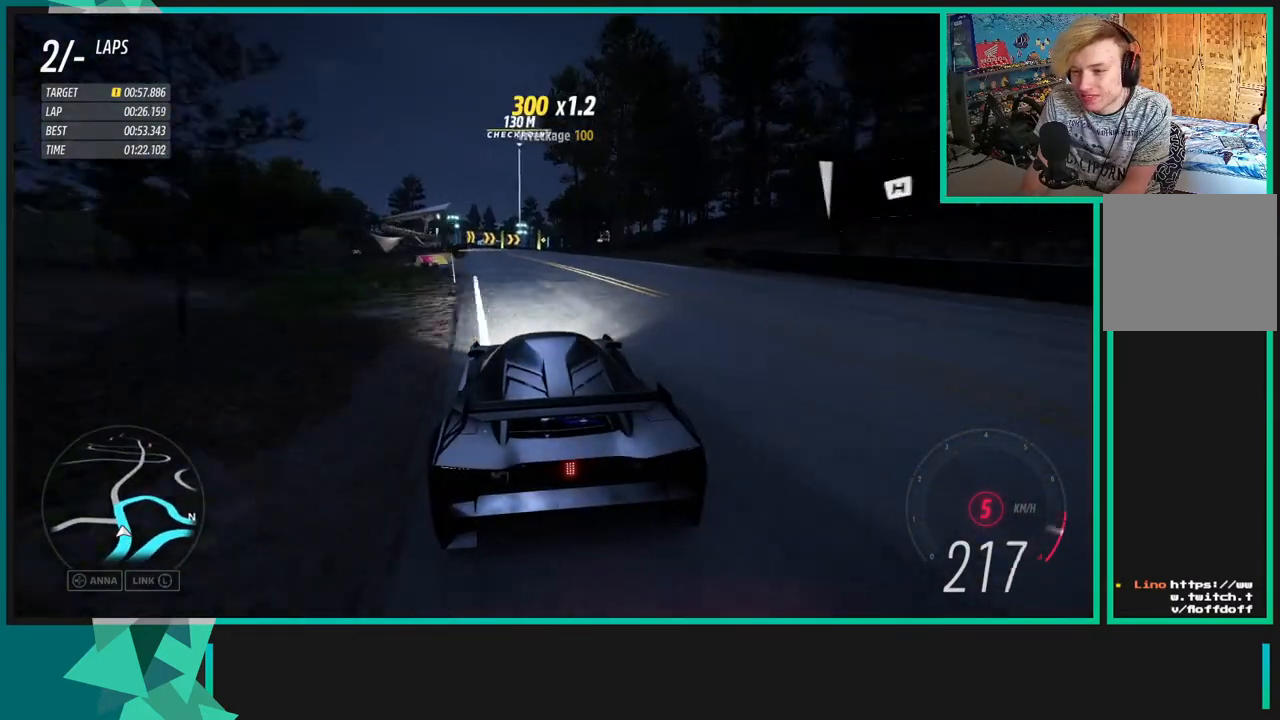
{"buttons": ["R2"], "left_stick": "down-left", "right_stick": "center", "events": [[267, "left_stick", "center"], [400, "left_stick", "down-left"]]}
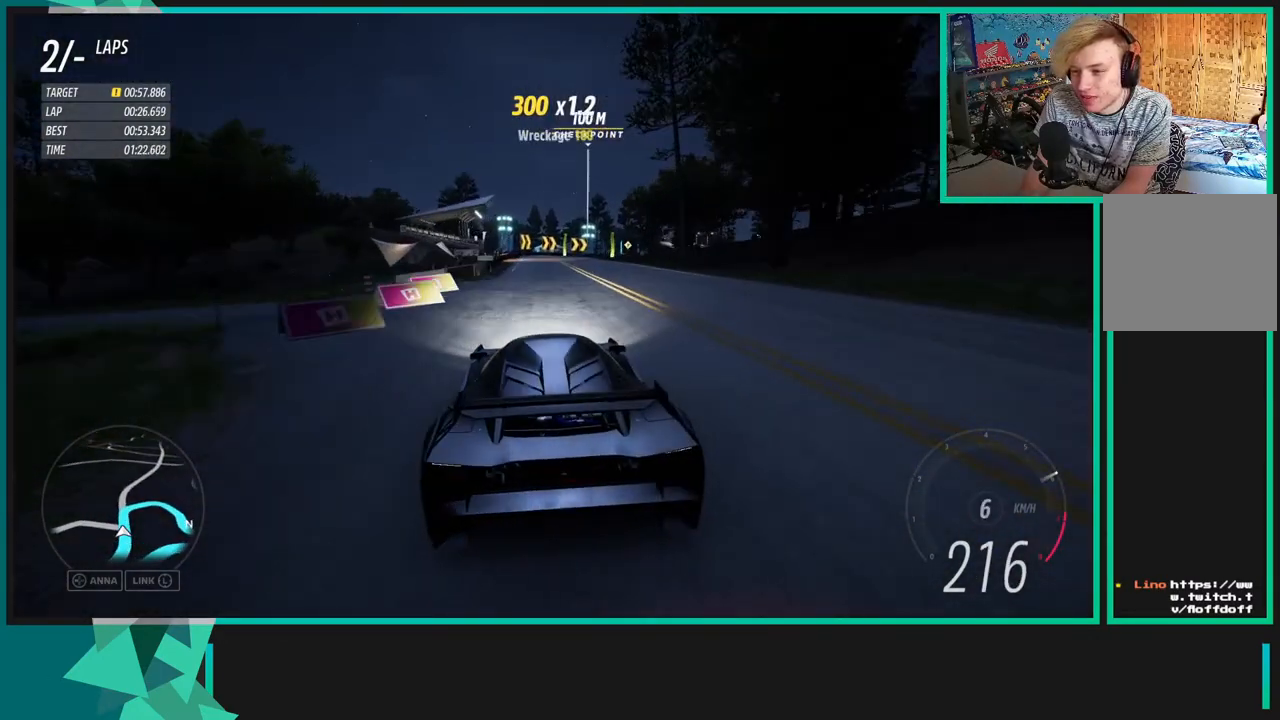
{"buttons": ["X", "L1", "L2"], "left_stick": "right", "right_stick": "center", "events": [[50, "left_stick", "center"], [167, "L2", "down"], [183, "left_stick", "up-right"], [200, "L1", "down"], [217, "X", "down"], [350, "R2", "up"], [350, "X", "up"], [367, "left_stick", "center"], [383, "L1", "up"], [433, "L1", "down"], [467, "X", "down"], [483, "left_stick", "right"]]}
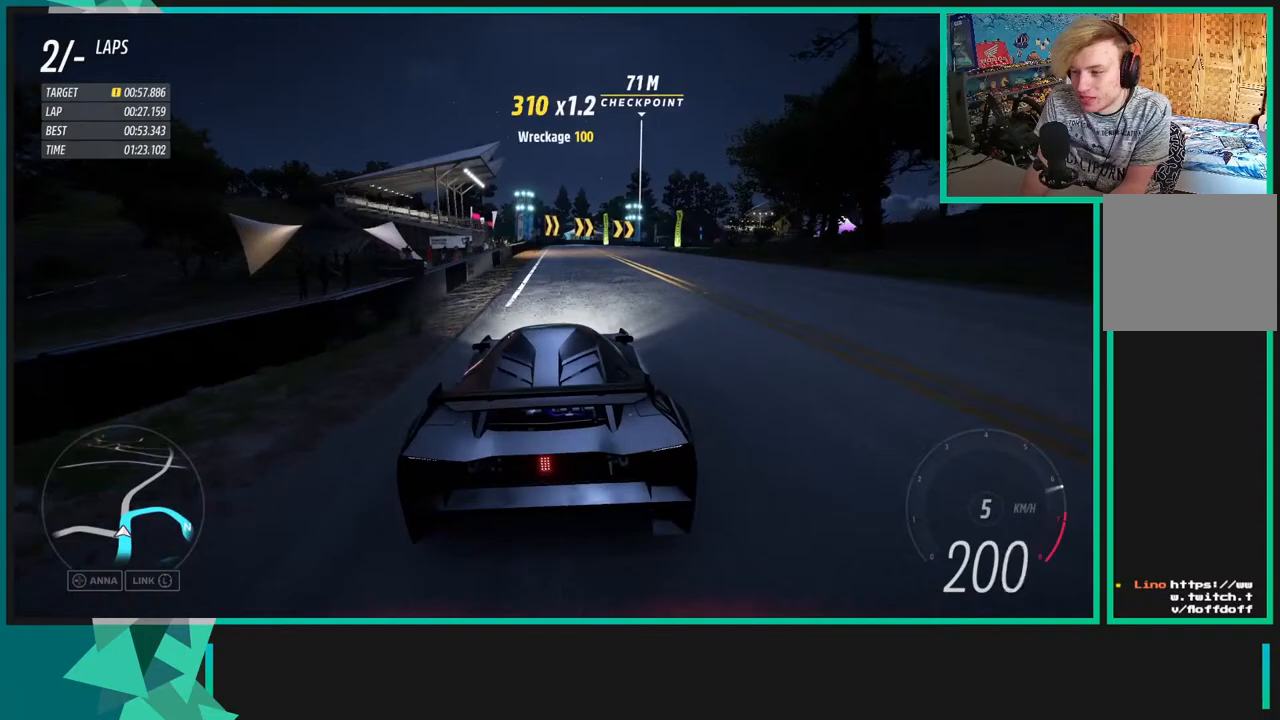
{"buttons": ["L2"], "left_stick": "up-right", "right_stick": "center", "events": [[83, "X", "up"], [100, "L1", "up"], [217, "L1", "down"], [267, "X", "down"], [333, "L1", "up"], [333, "left_stick", "up-right"], [367, "X", "up"]]}
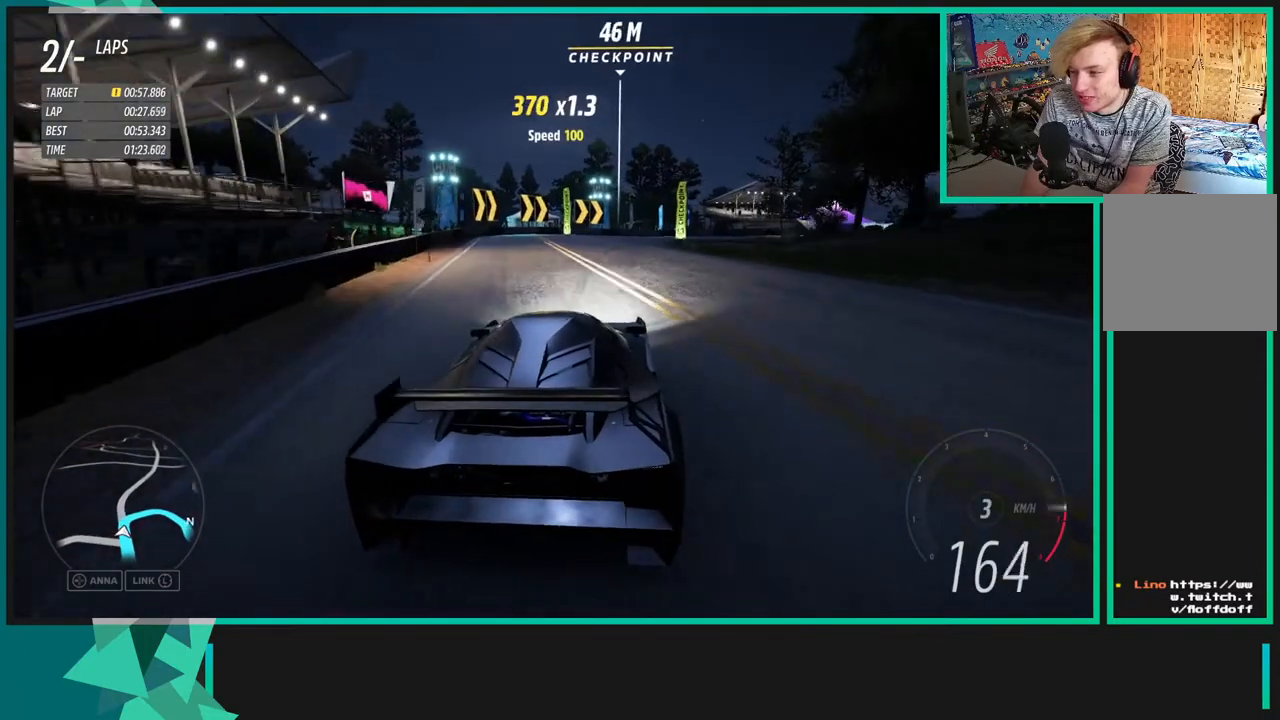
{"buttons": ["R2"], "left_stick": "up-right", "right_stick": "center", "events": [[33, "L2", "up"], [67, "R2", "down"], [150, "R2", "up"], [217, "R2", "down"]]}
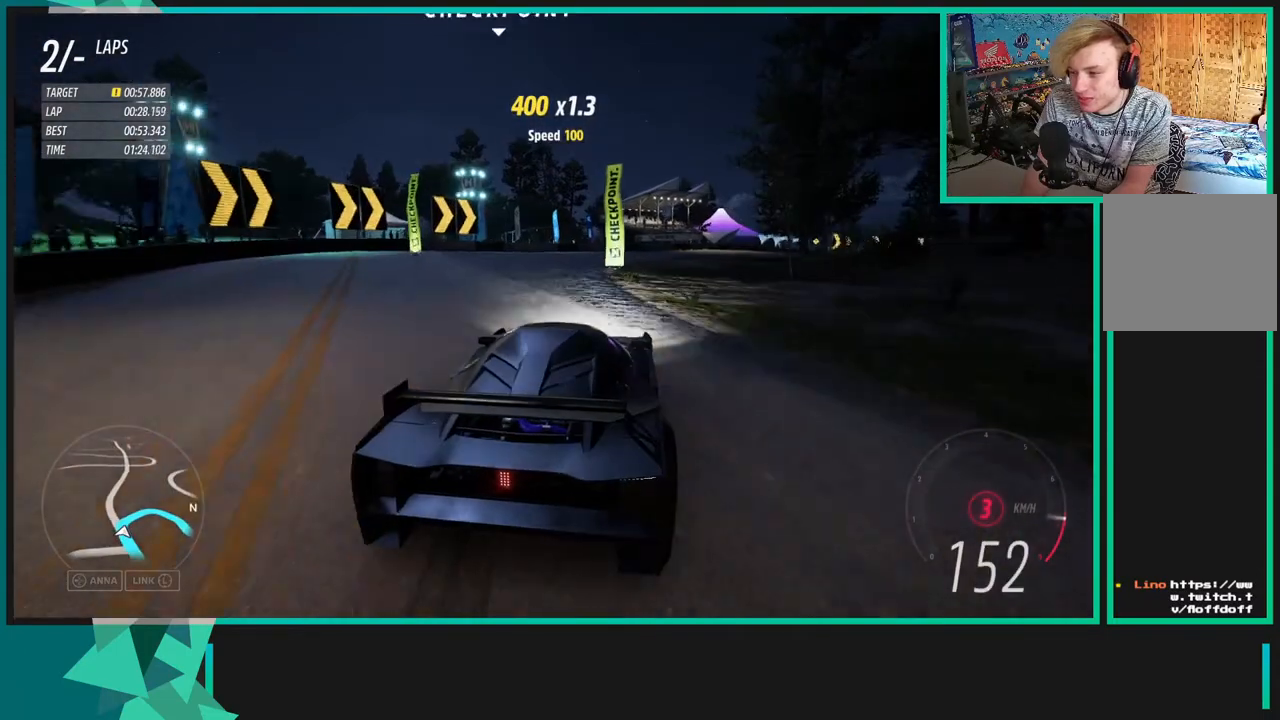
{"buttons": ["X", "R1", "R2"], "left_stick": "up-right", "right_stick": "center", "events": [[467, "R1", "down"], [467, "X", "down"]]}
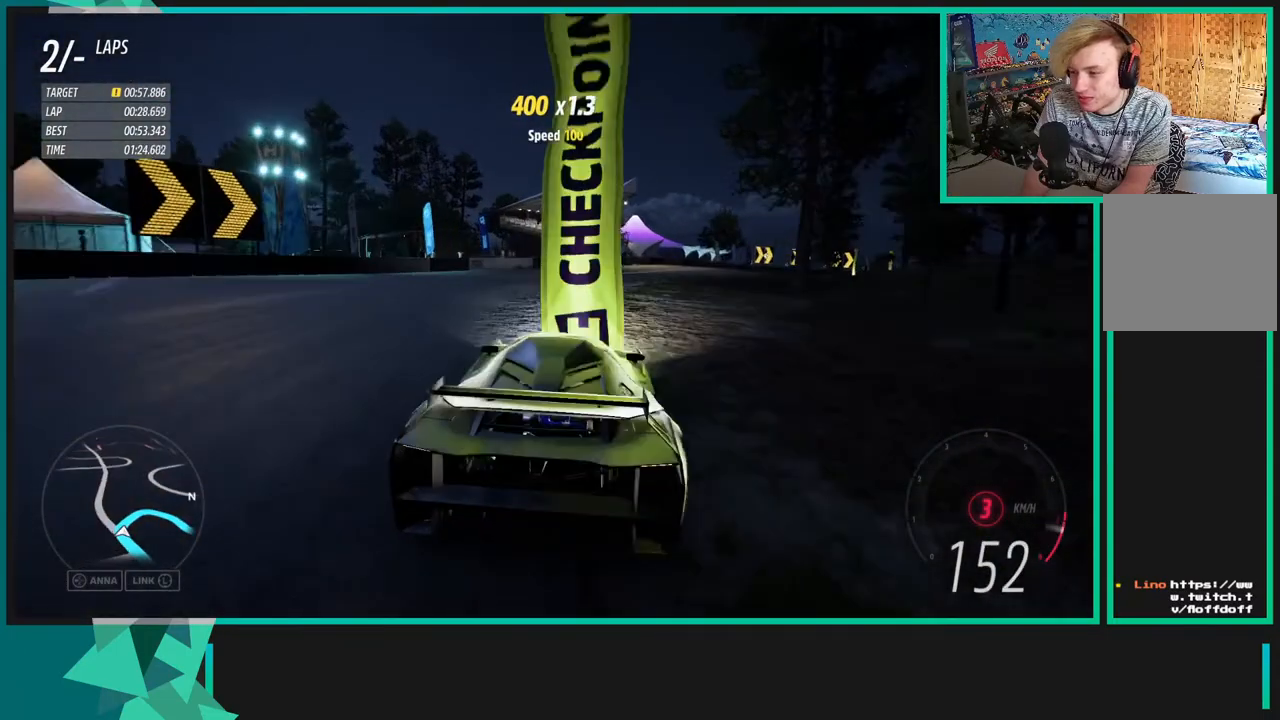
{"buttons": ["R2"], "left_stick": "up-right", "right_stick": "center", "events": [[67, "R1", "up"], [67, "X", "up"]]}
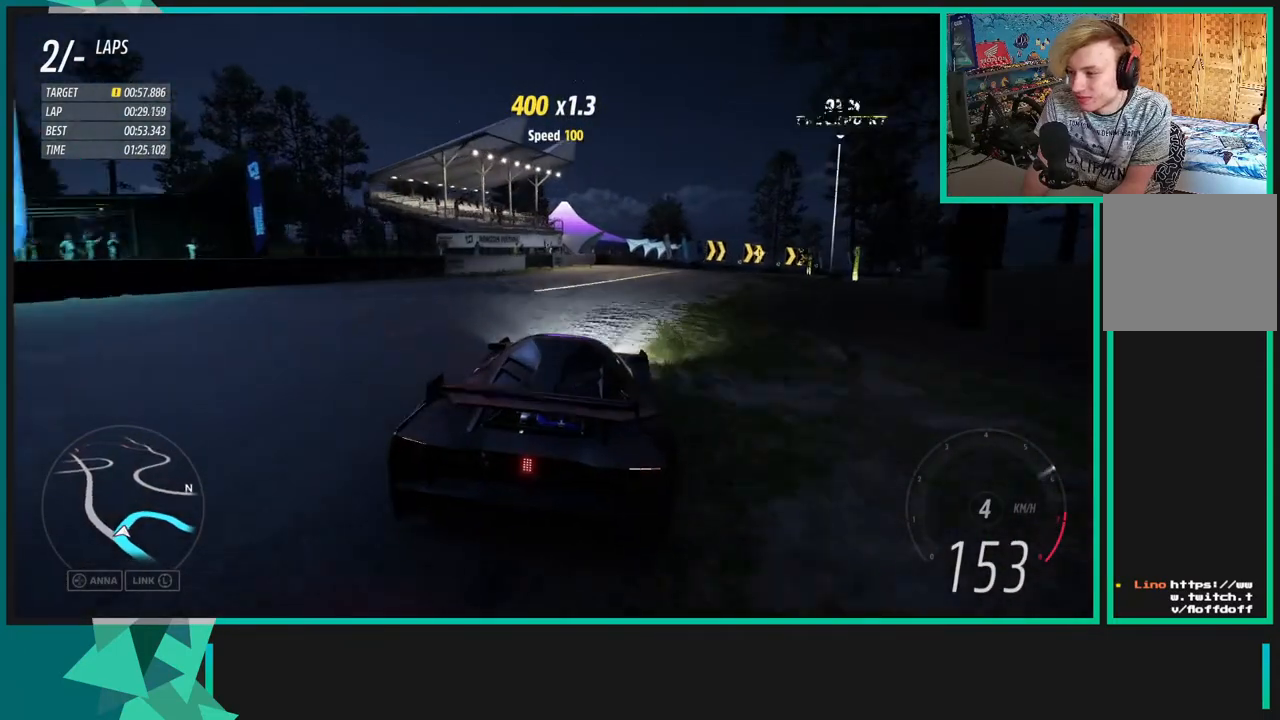
{"buttons": ["R2"], "left_stick": "up-right", "right_stick": "center", "events": []}
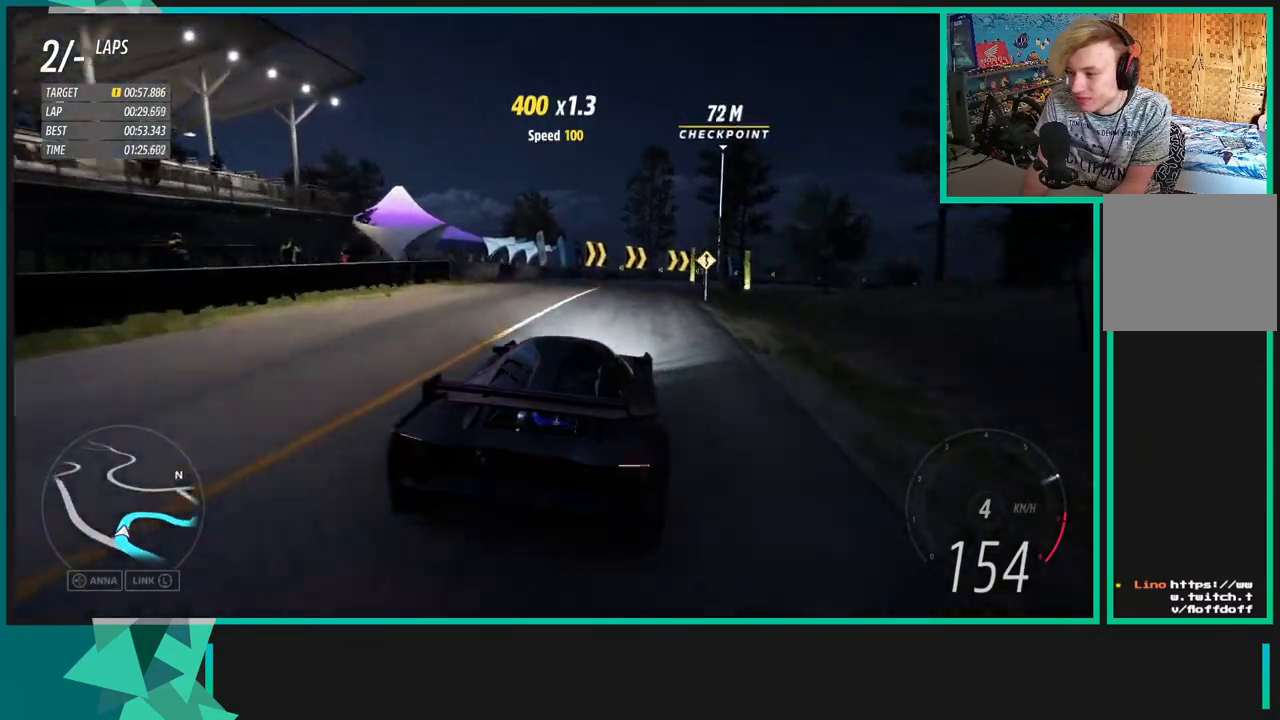
{"buttons": ["R2"], "left_stick": "up-right", "right_stick": "center", "events": [[300, "left_stick", "up"], [483, "left_stick", "up-right"]]}
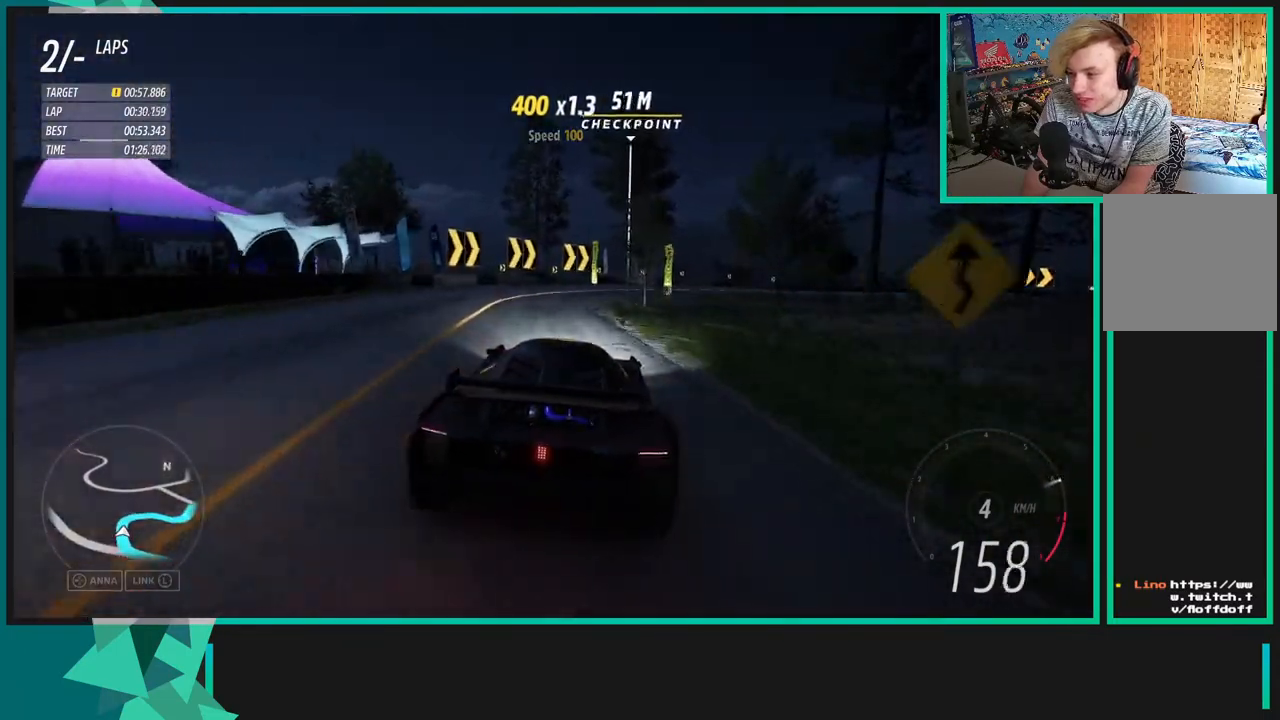
{"buttons": ["R2"], "left_stick": "up-right", "right_stick": "center", "events": [[150, "L2", "down"], [167, "L1", "down"], [200, "X", "down"], [267, "R2", "up"], [283, "L2", "up"], [300, "L1", "up"], [300, "X", "up"], [450, "R2", "down"]]}
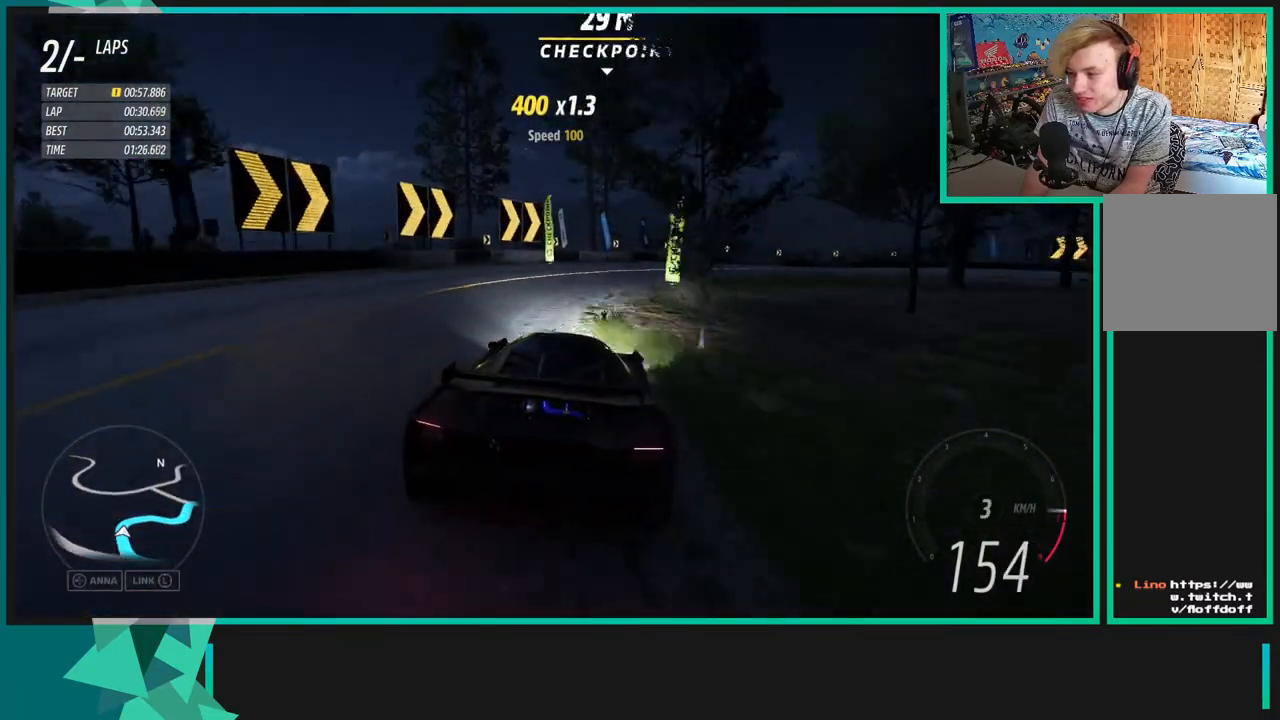
{"buttons": [], "left_stick": "up-right", "right_stick": "center", "events": [[83, "R2", "up"]]}
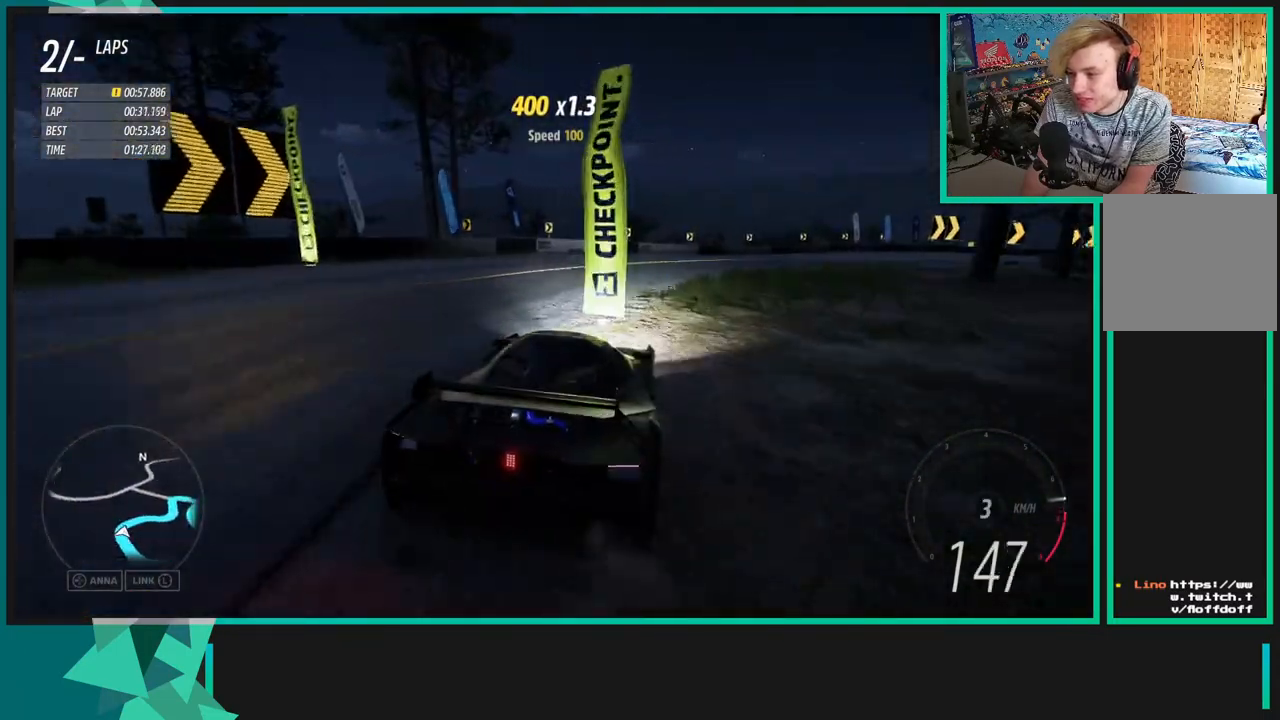
{"buttons": [], "left_stick": "up-right", "right_stick": "center", "events": []}
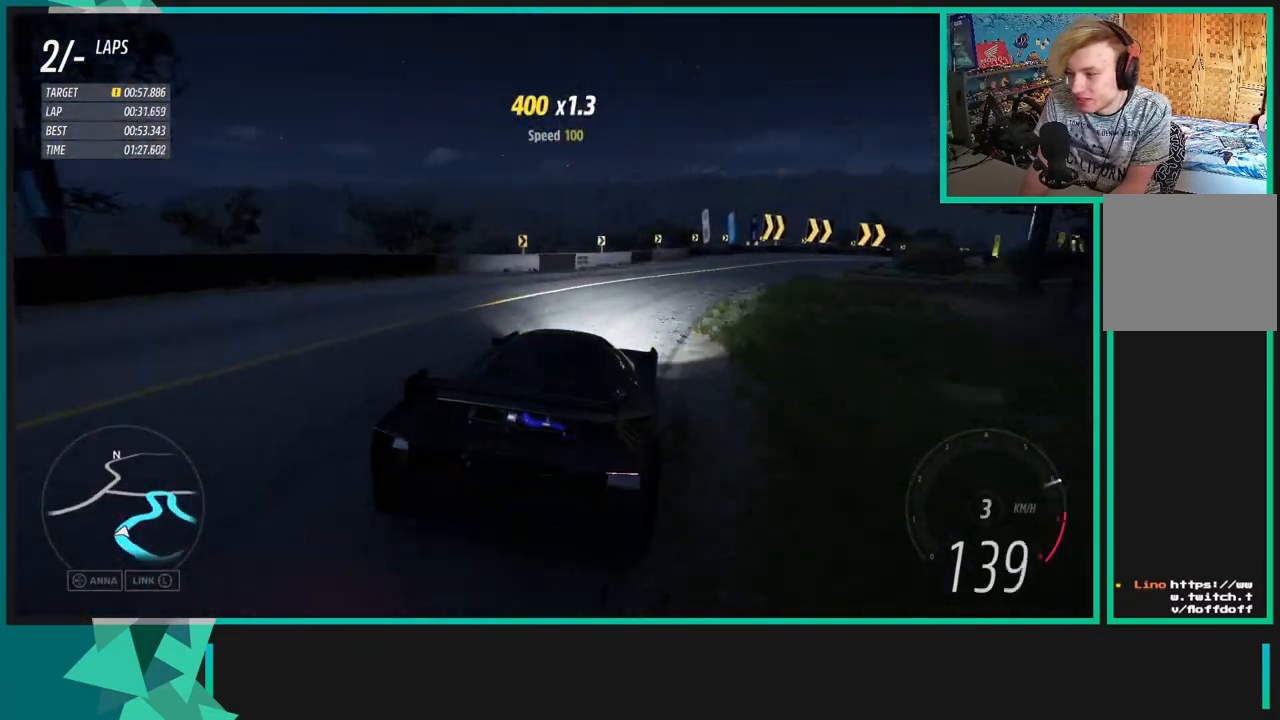
{"buttons": ["R2"], "left_stick": "up-right", "right_stick": "center", "events": [[83, "R2", "down"]]}
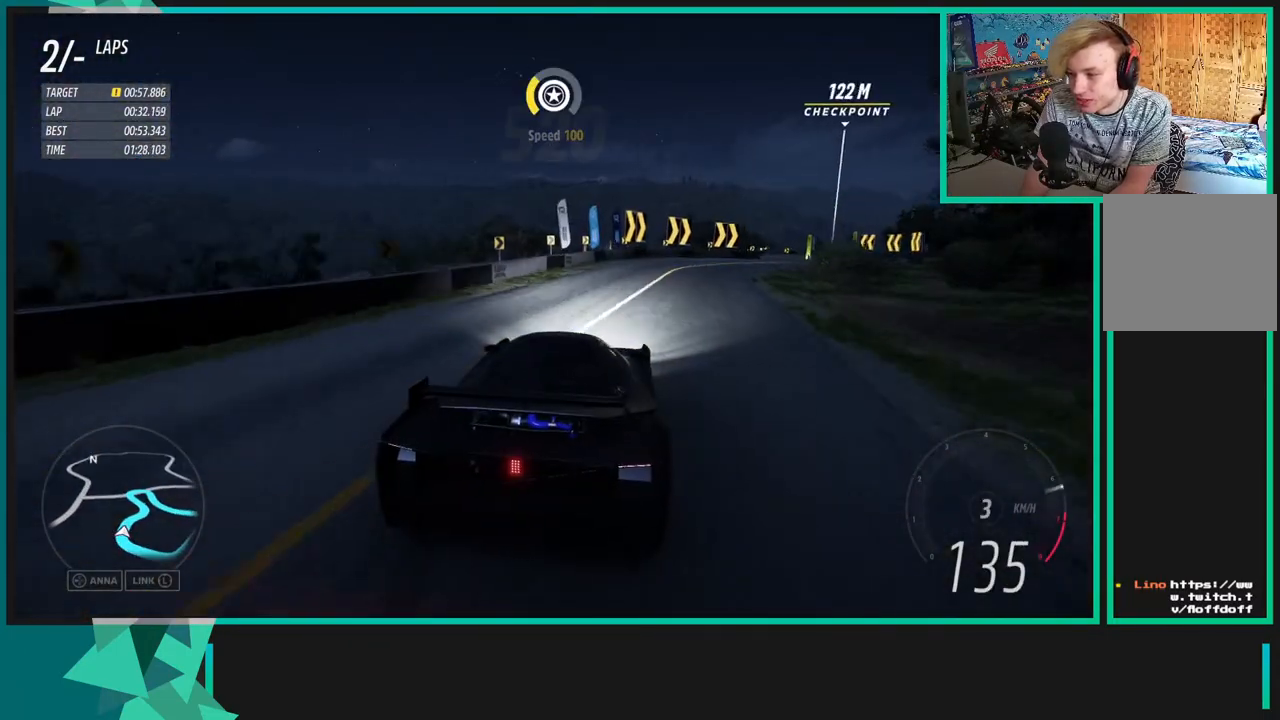
{"buttons": ["R2"], "left_stick": "up-right", "right_stick": "center", "events": []}